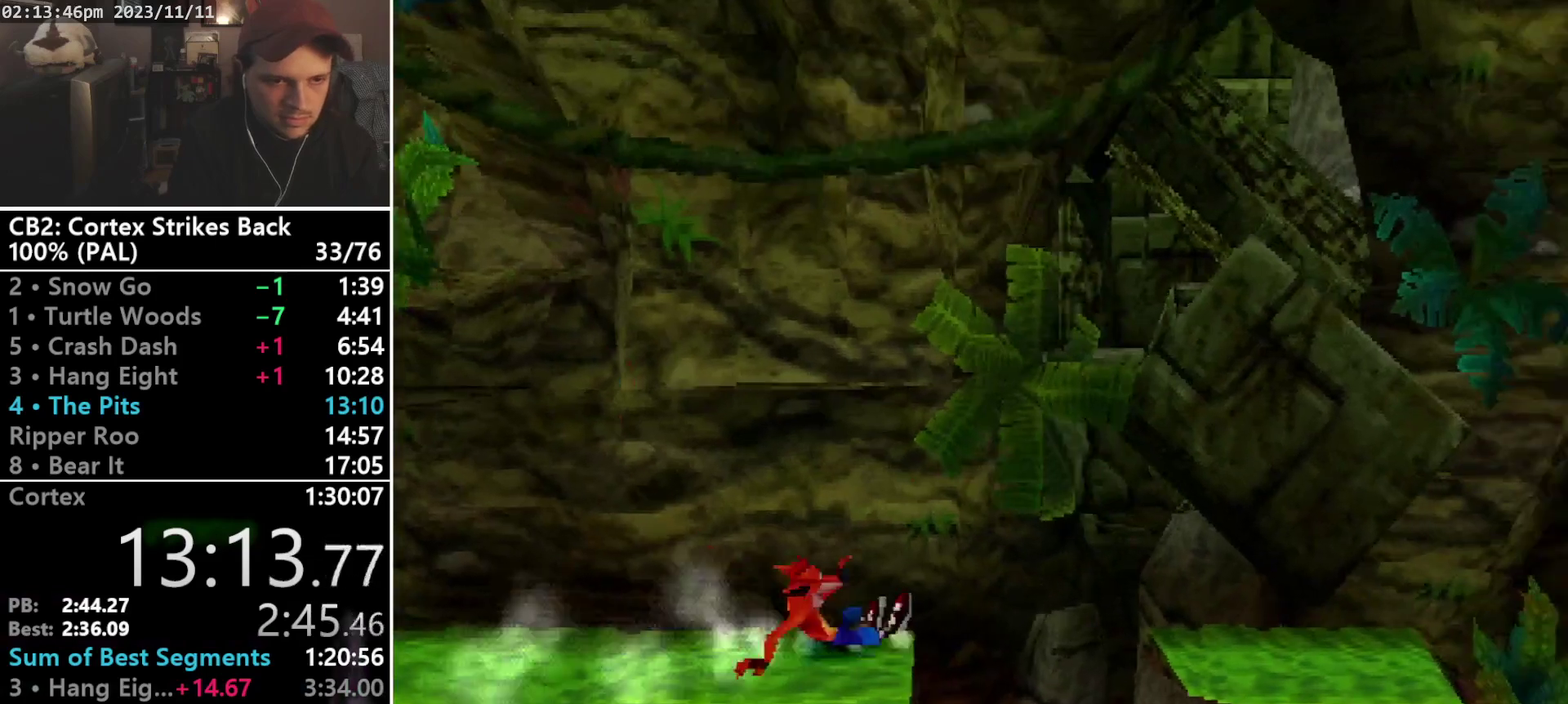
Gameplay with a controller (PlayStation layout); each line is a JSON object with the inputs held at the frame after it. "events" lists button and stick changes between this image and that frame as [ms after this image, input, new state], when the widget could be followed in between. Not read: CIRCLE L3 R3 left_stick right_stick.
{"buttons": ["CROSS", "R1", "DPAD_RIGHT"], "events": [[67, "CROSS", "down"], [133, "DPAD_UP", "up"], [167, "DPAD_DOWN", "down"], [233, "DPAD_DOWN", "up"], [267, "DPAD_UP", "down"], [333, "DPAD_UP", "up"], [433, "DPAD_UP", "down"], [500, "DPAD_UP", "up"]]}
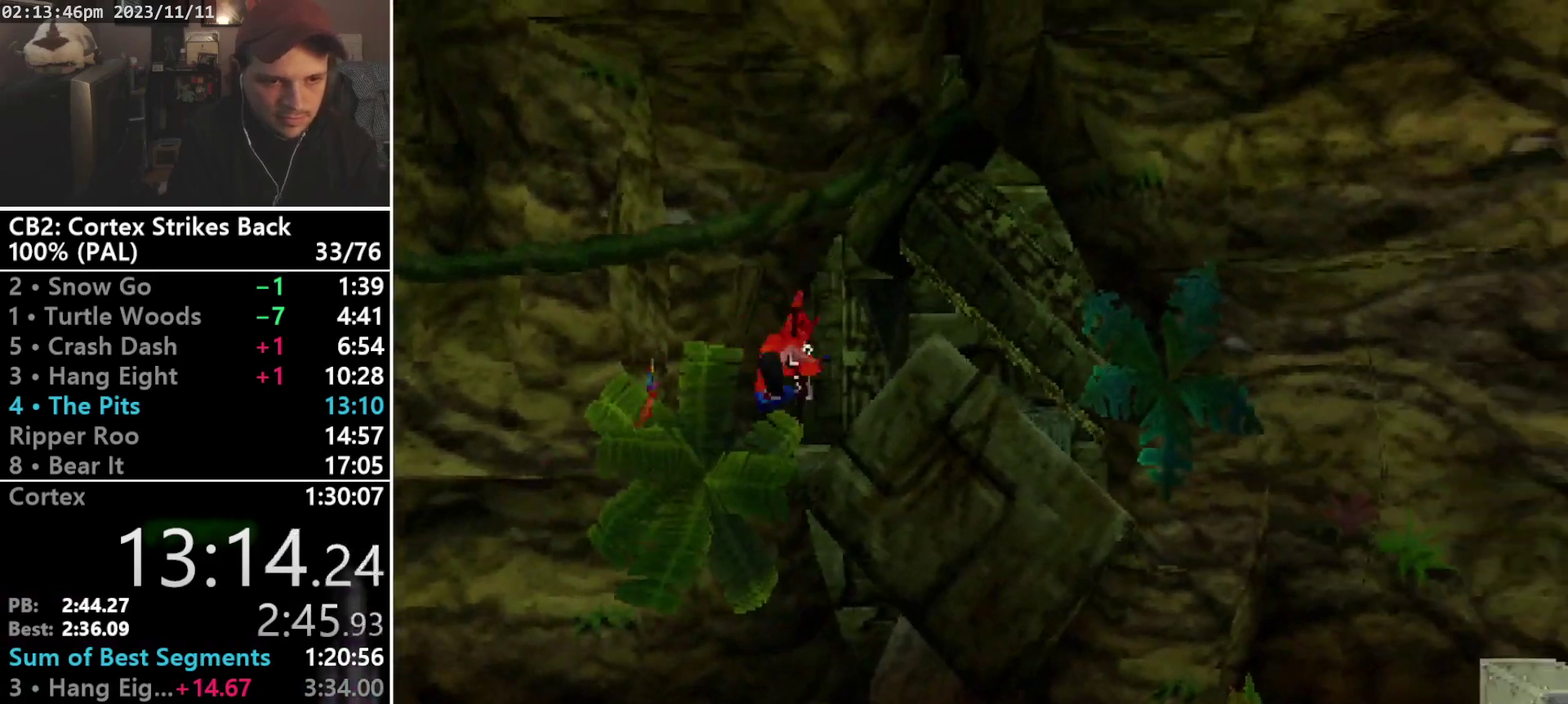
{"buttons": ["DPAD_RIGHT"], "events": [[133, "CROSS", "up"], [133, "R1", "up"]]}
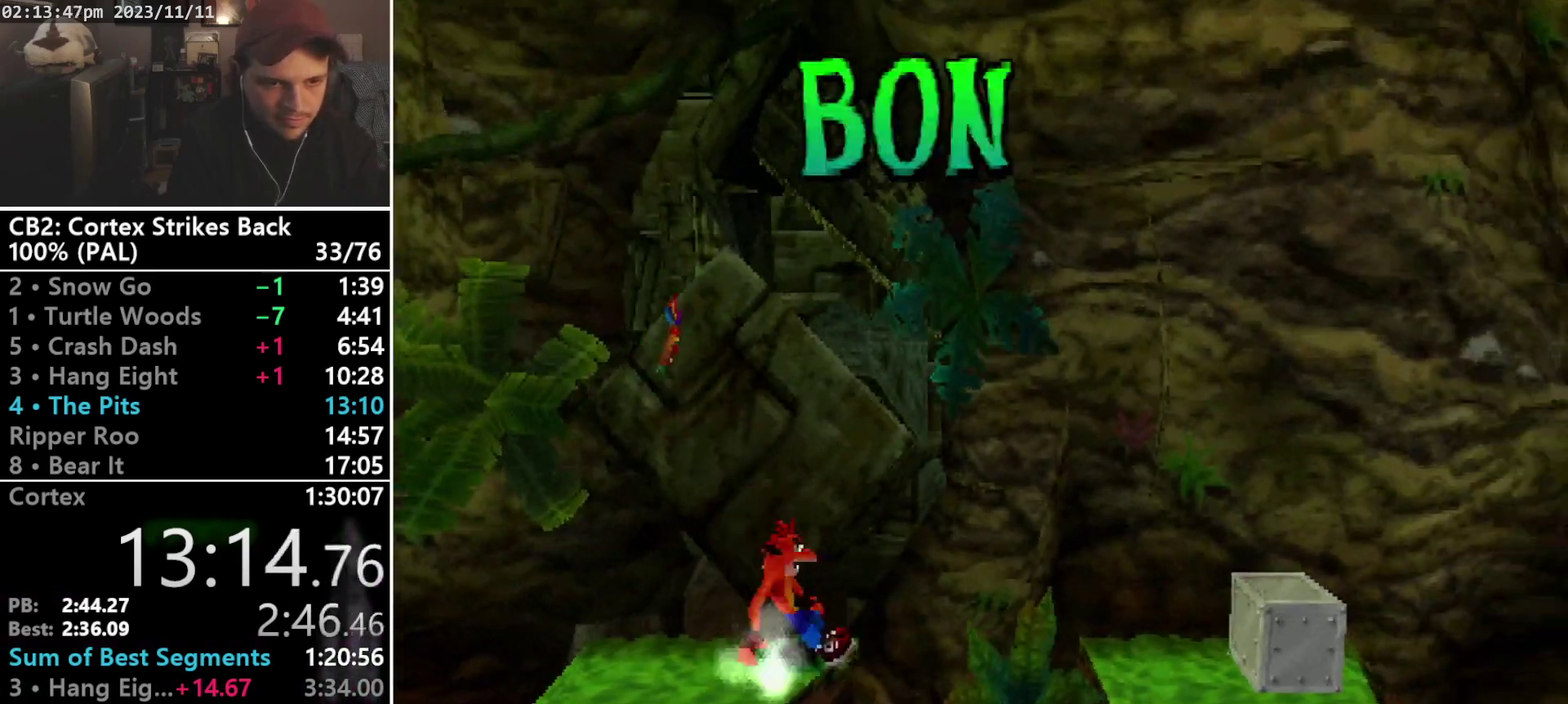
{"buttons": ["CROSS", "R1", "DPAD_RIGHT"], "events": [[33, "R1", "down"], [100, "DPAD_UP", "down"], [133, "CROSS", "down"], [233, "DPAD_DOWN", "down"], [233, "DPAD_UP", "up"], [300, "DPAD_DOWN", "up"]]}
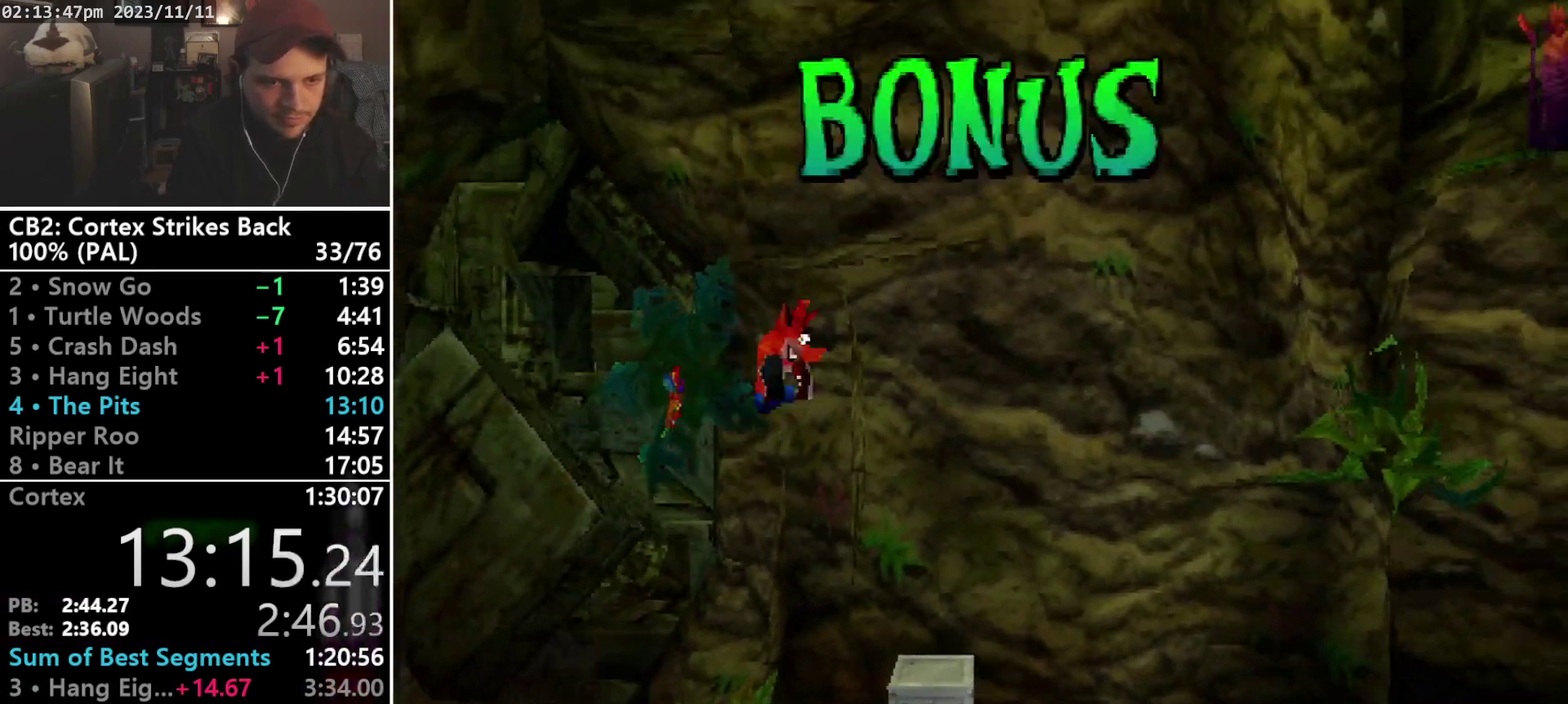
{"buttons": ["CROSS", "DPAD_RIGHT"], "events": [[33, "CROSS", "up"], [33, "R1", "up"], [500, "CROSS", "down"]]}
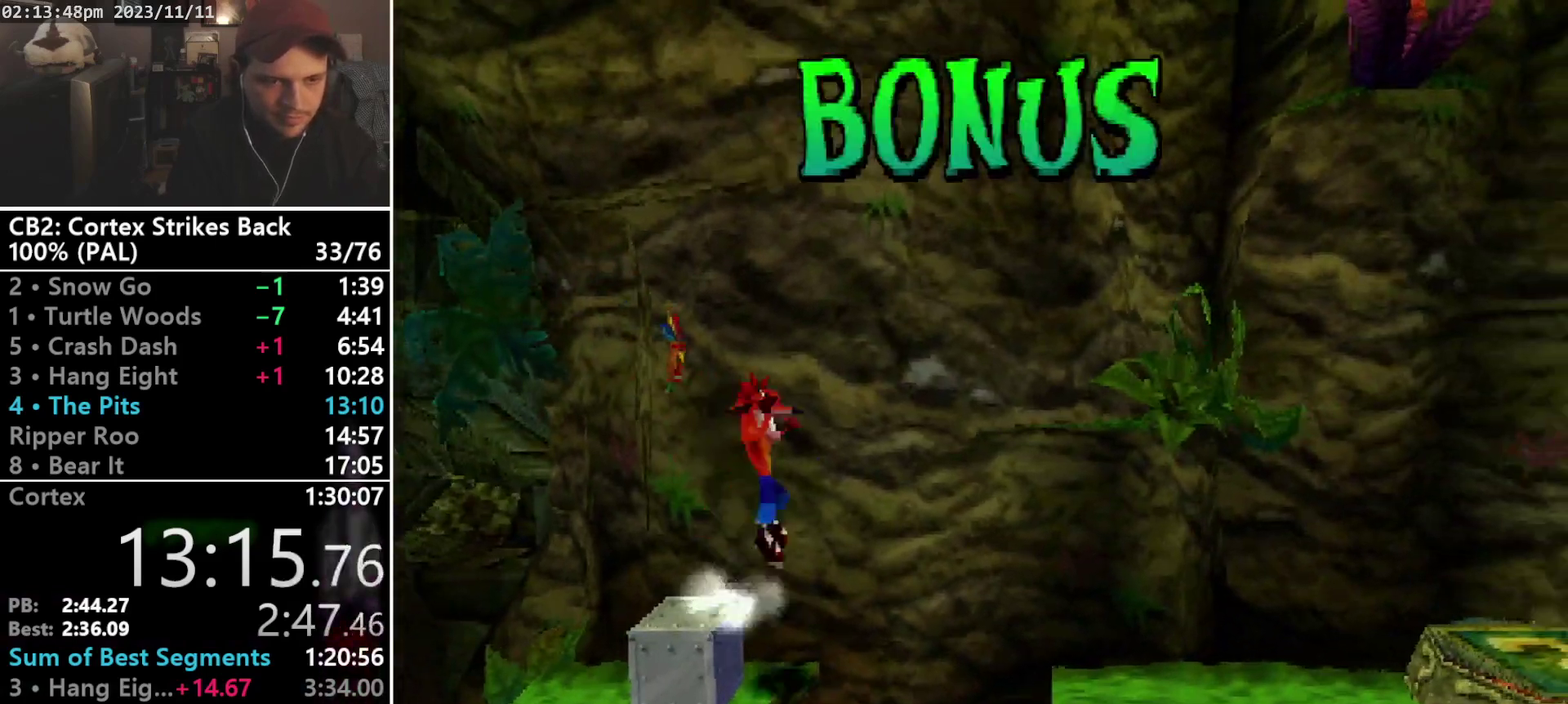
{"buttons": ["DPAD_RIGHT"], "events": [[300, "CROSS", "up"]]}
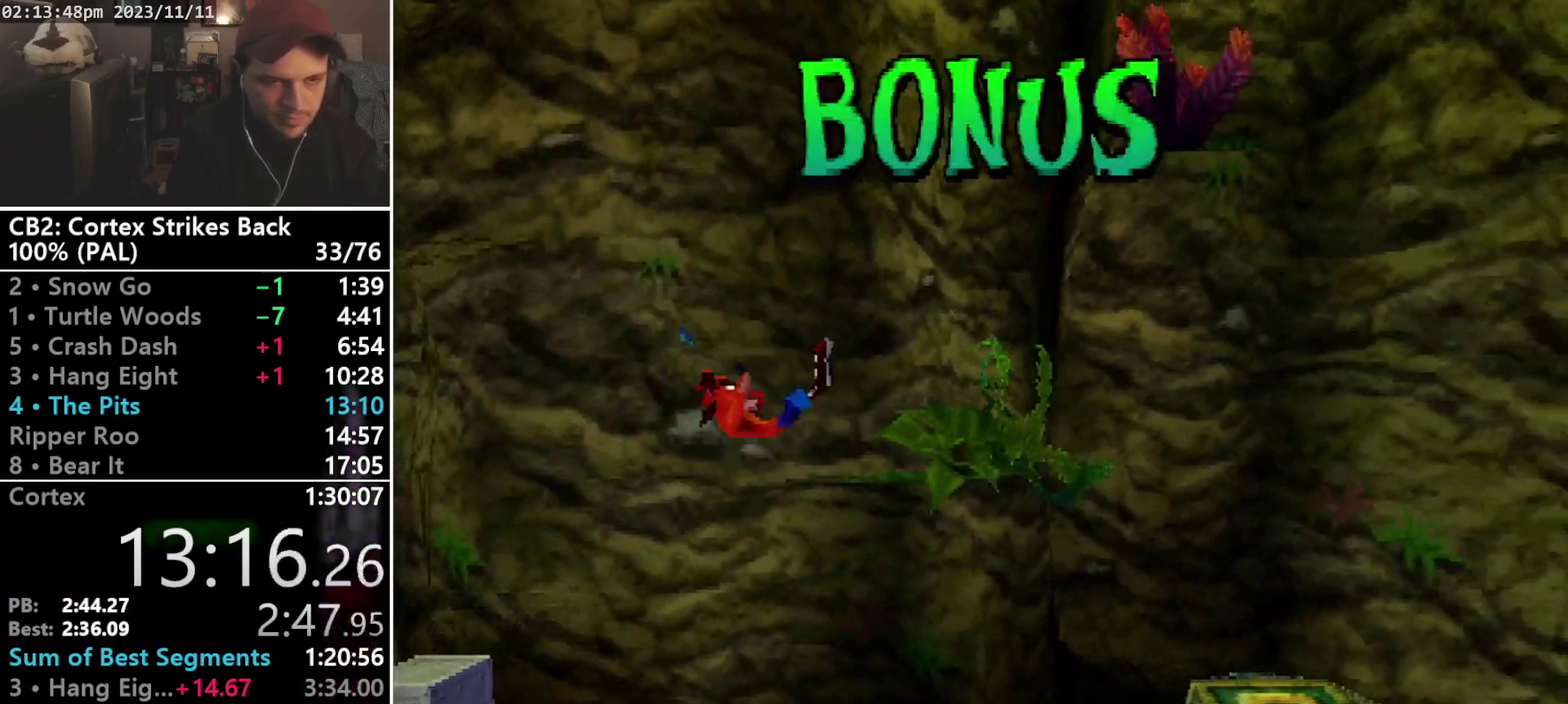
{"buttons": ["SQUARE", "DPAD_RIGHT"], "events": [[367, "CROSS", "down"], [467, "SQUARE", "down"], [500, "CROSS", "up"]]}
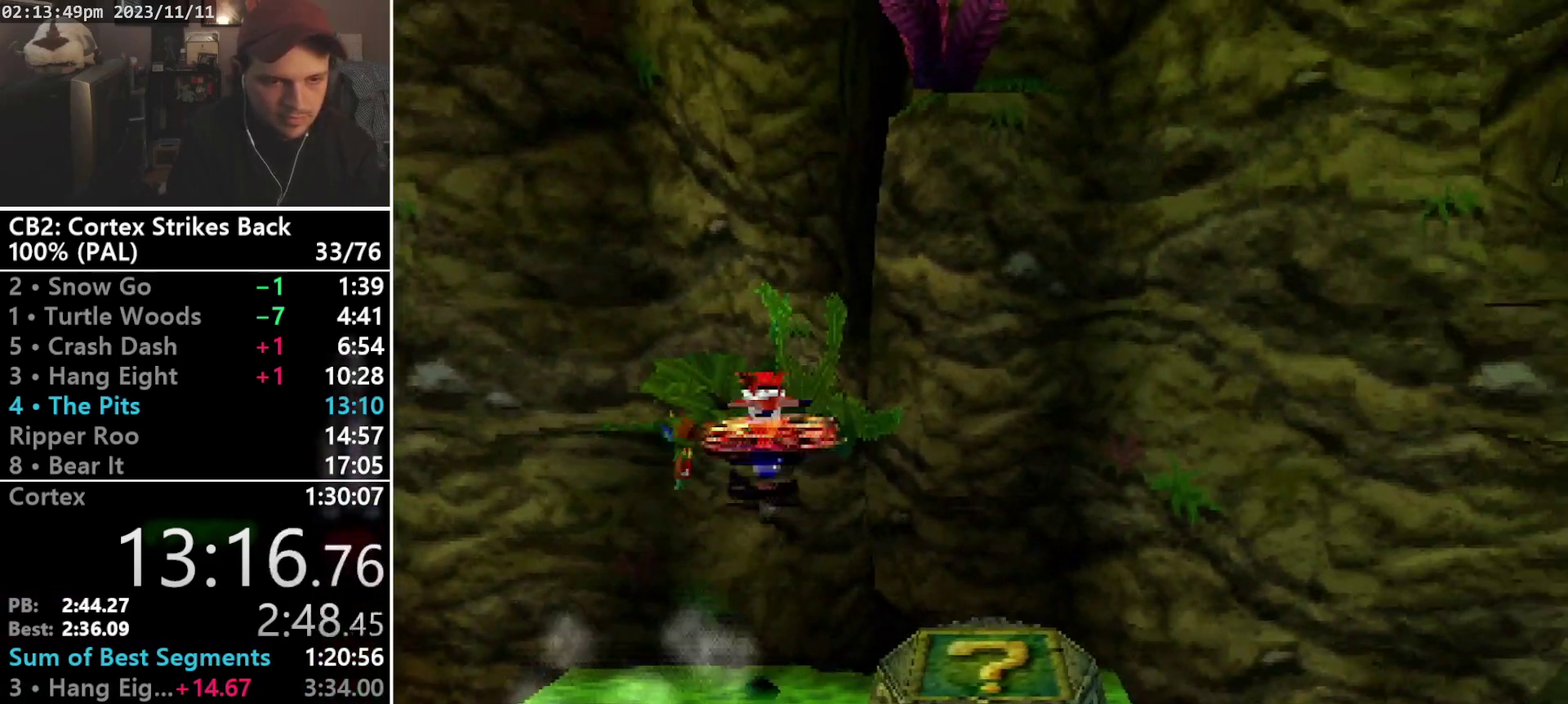
{"buttons": ["DPAD_DOWN", "DPAD_RIGHT"], "events": [[67, "SQUARE", "up"], [367, "DPAD_DOWN", "down"]]}
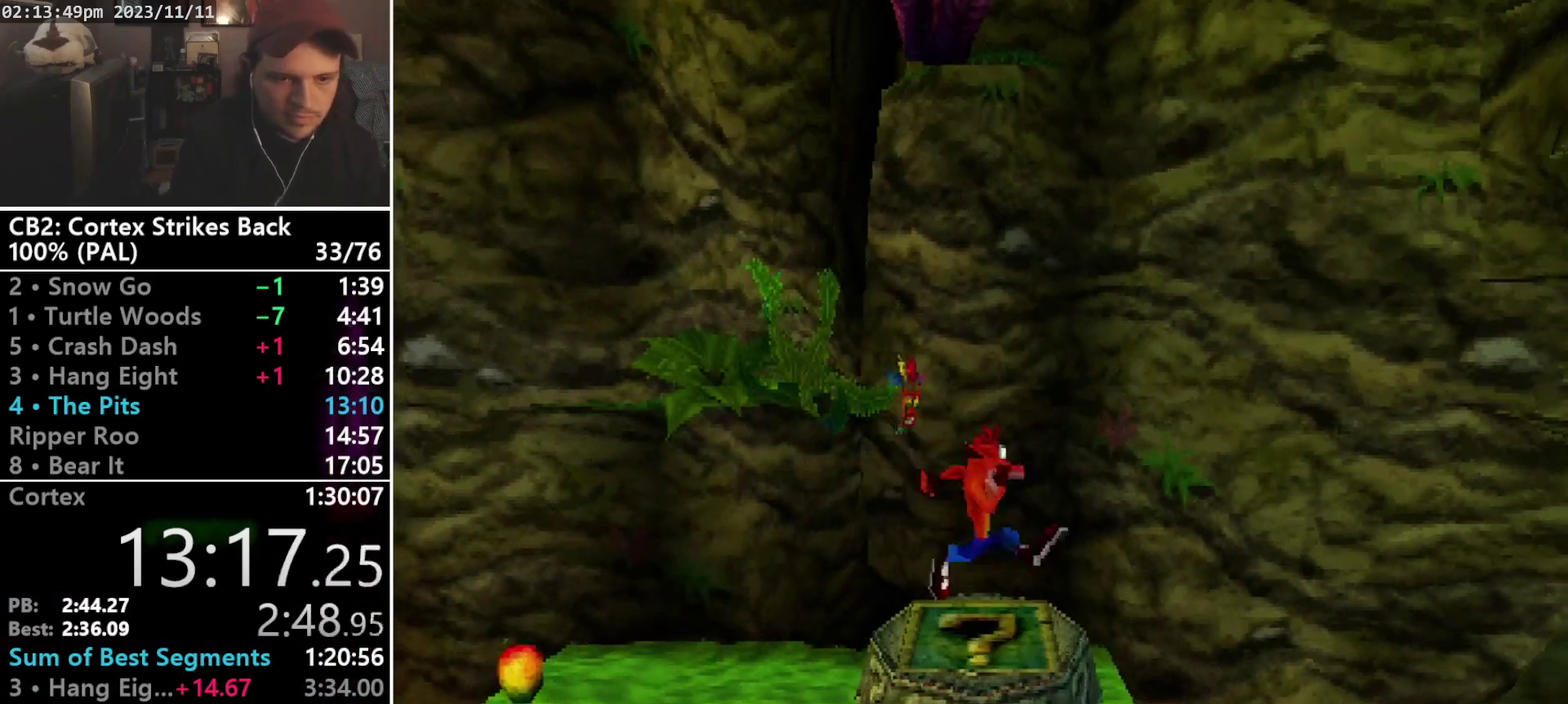
{"buttons": [], "events": [[33, "DPAD_RIGHT", "up"], [67, "DPAD_DOWN", "up"]]}
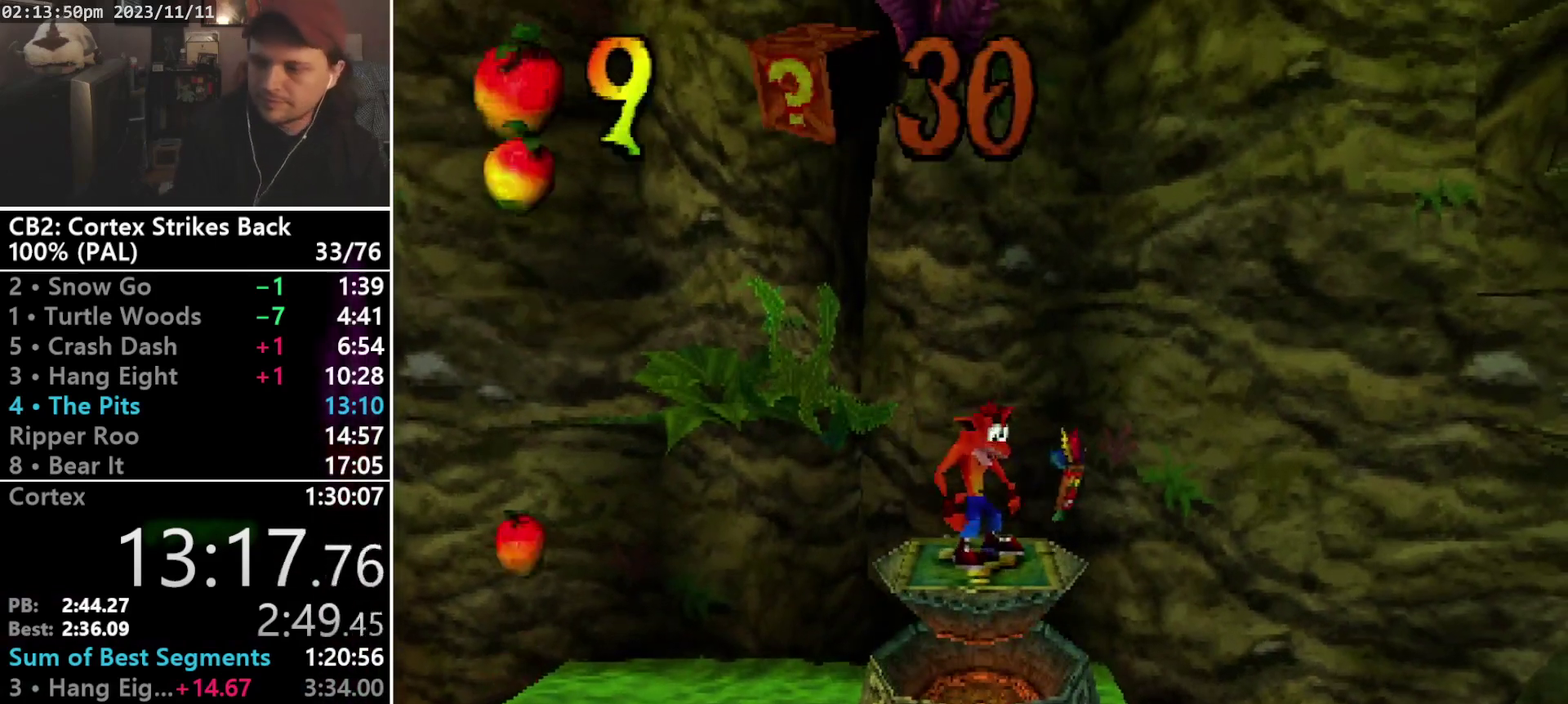
{"buttons": [], "events": []}
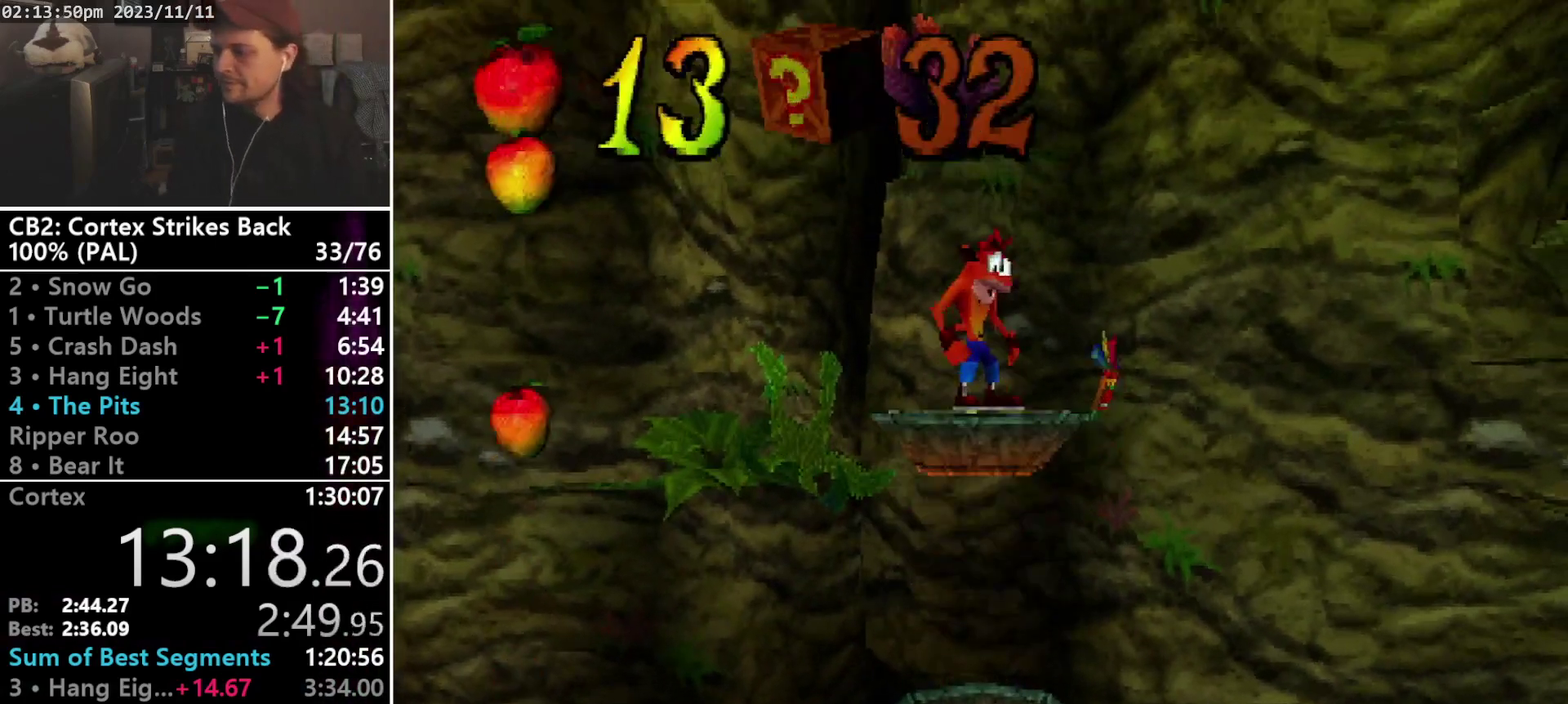
{"buttons": [], "events": []}
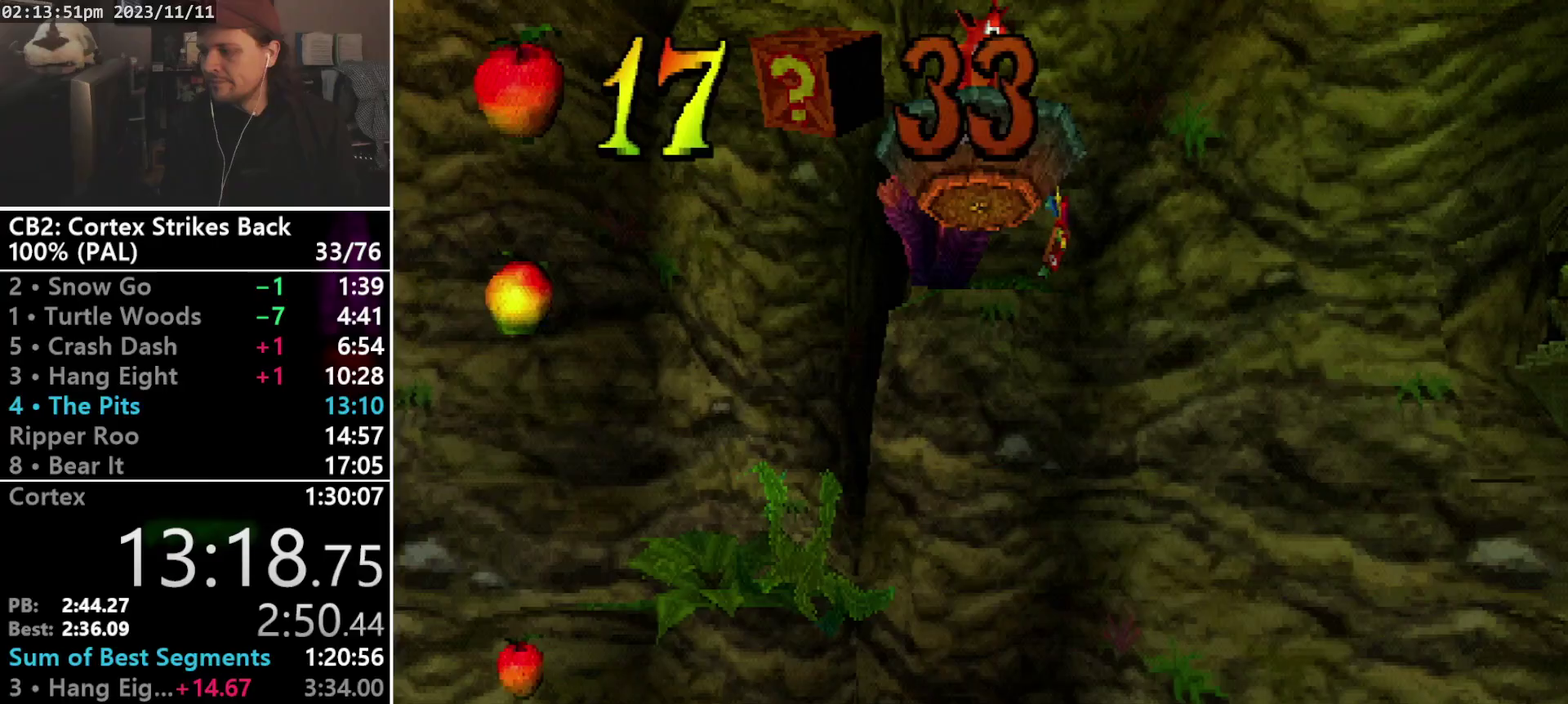
{"buttons": [], "events": []}
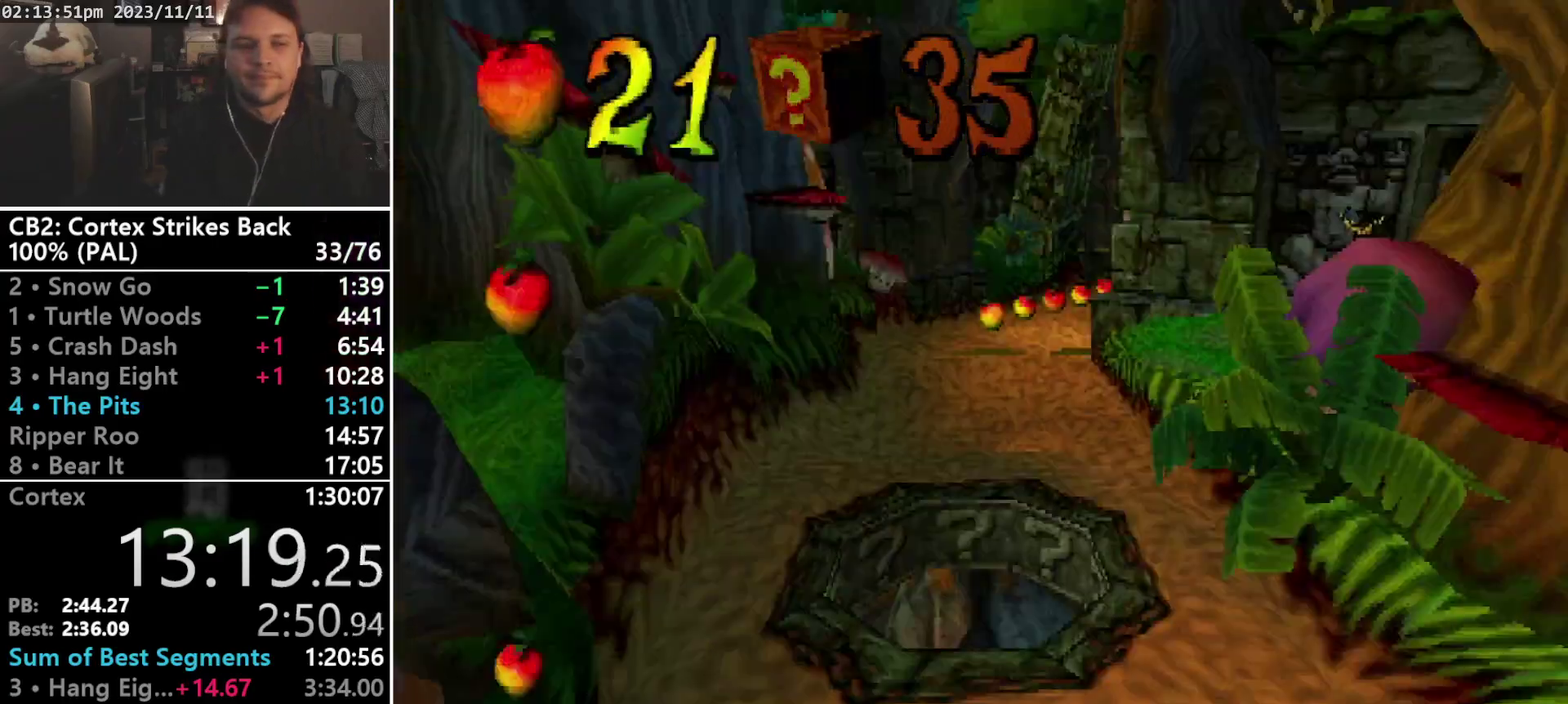
{"buttons": ["DPAD_UP"], "events": [[267, "DPAD_UP", "down"]]}
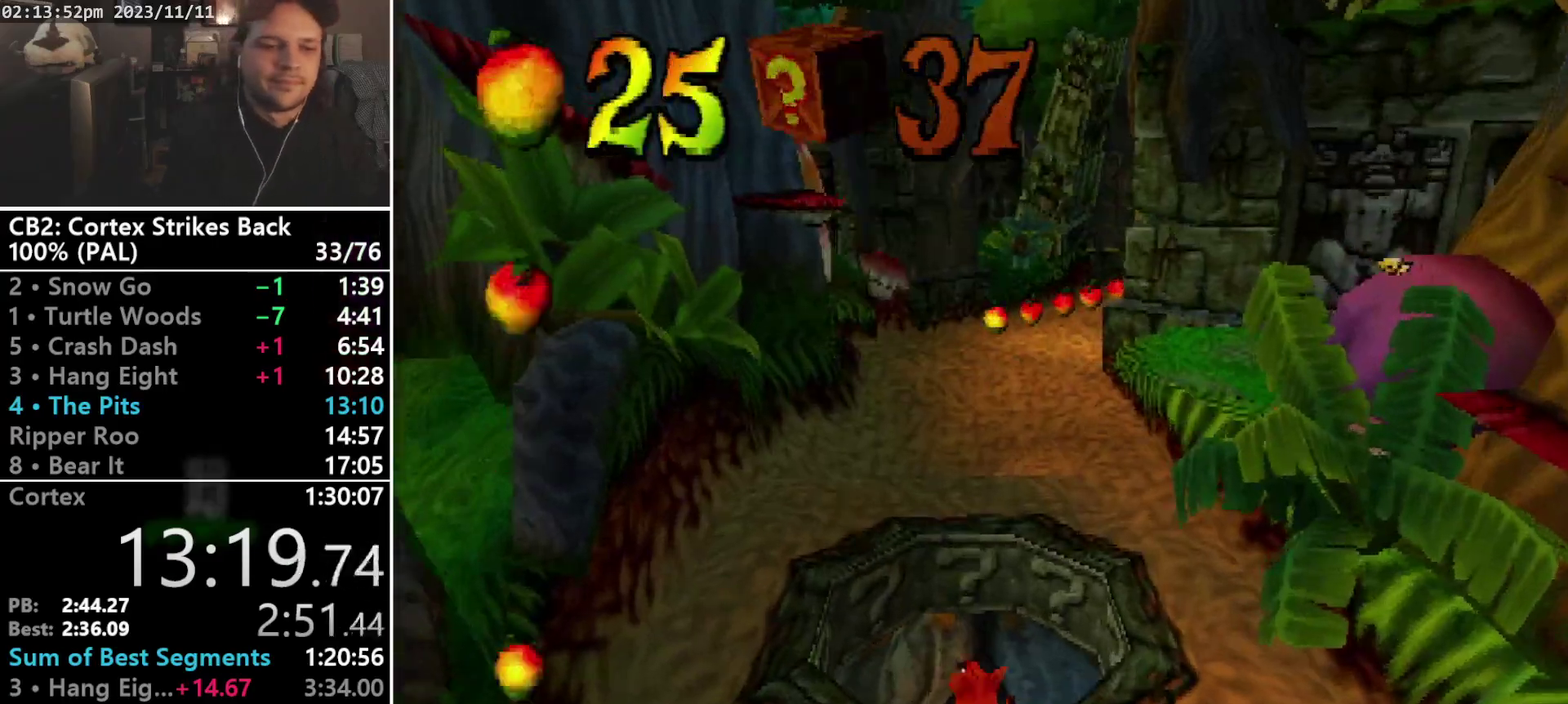
{"buttons": ["DPAD_UP"], "events": []}
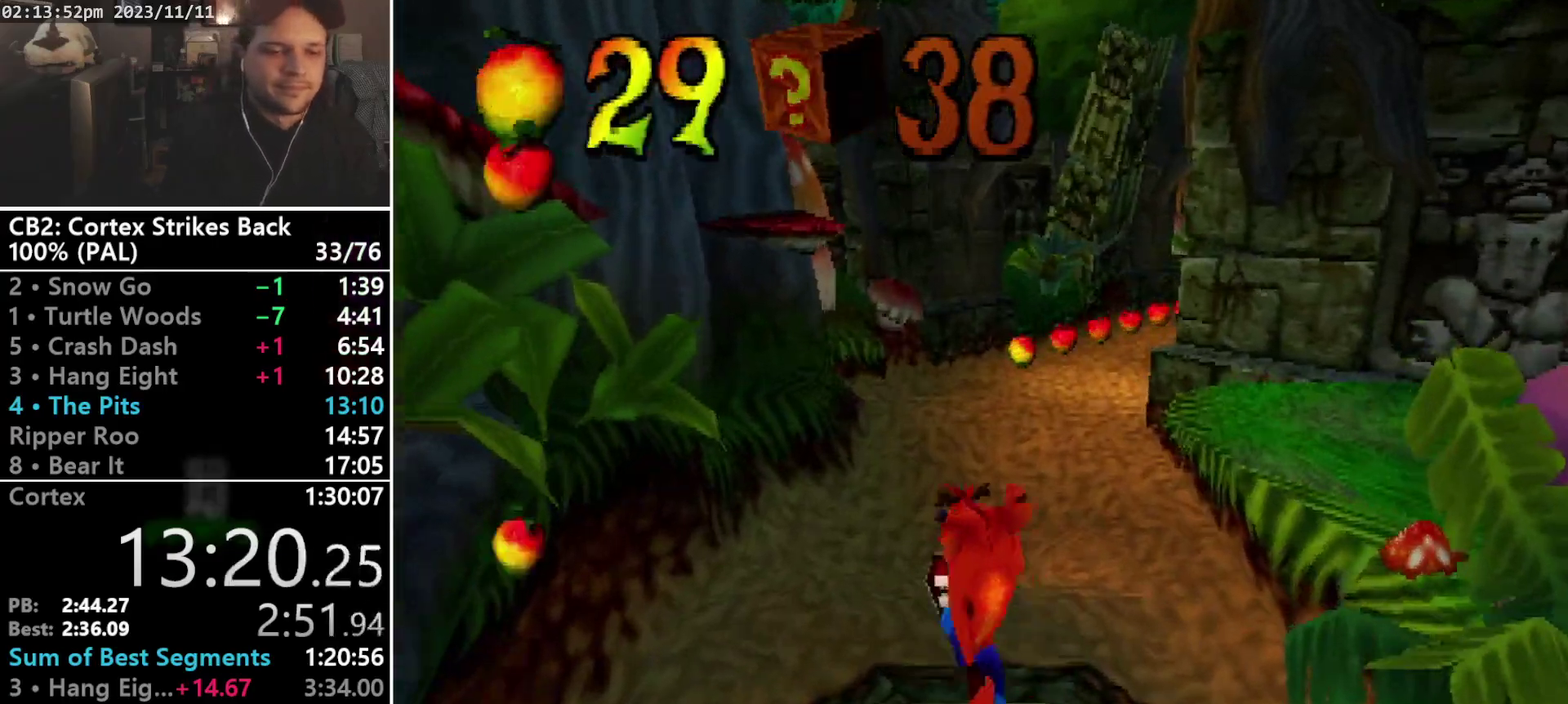
{"buttons": ["R1", "DPAD_UP", "DPAD_RIGHT"], "events": [[400, "R1", "down"], [433, "DPAD_RIGHT", "down"]]}
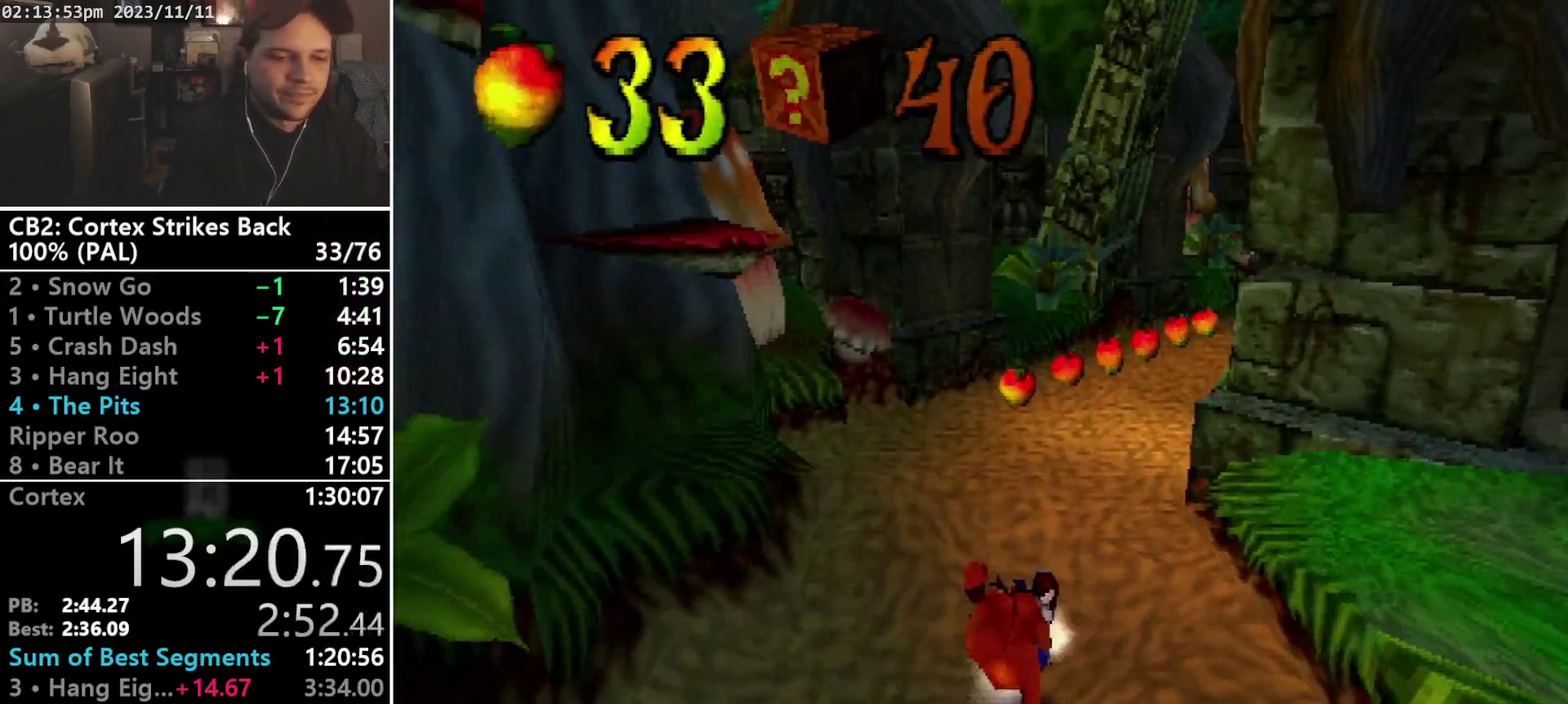
{"buttons": ["DPAD_UP"], "events": [[67, "DPAD_RIGHT", "up"], [67, "DPAD_UP", "up"], [133, "SQUARE", "down"], [467, "R1", "up"], [467, "SQUARE", "up"], [500, "DPAD_UP", "down"]]}
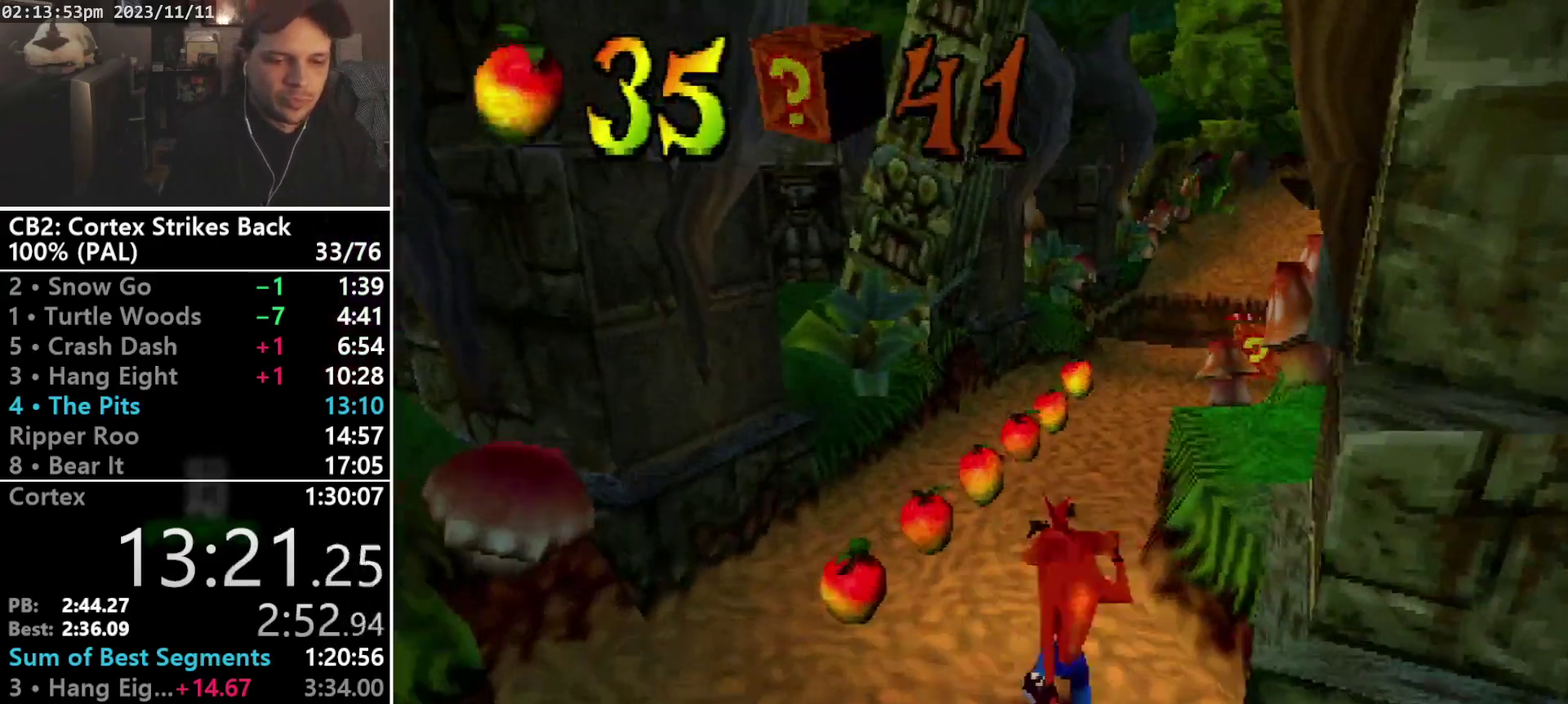
{"buttons": ["SQUARE", "R1"], "events": [[67, "R1", "down"], [133, "DPAD_RIGHT", "down"], [233, "DPAD_UP", "up"], [267, "DPAD_RIGHT", "up"], [333, "SQUARE", "down"]]}
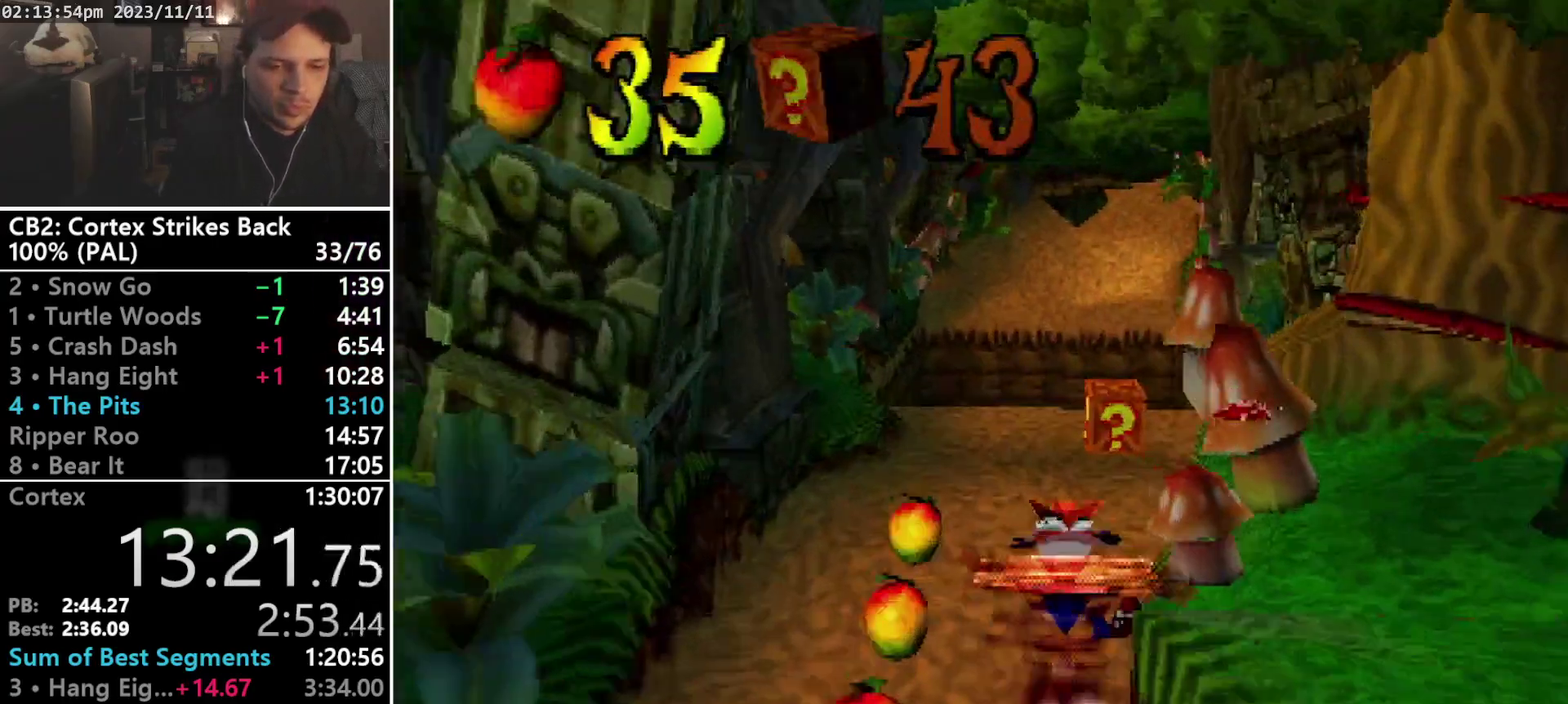
{"buttons": ["SQUARE", "R1"], "events": [[100, "R1", "up"], [133, "SQUARE", "up"], [200, "DPAD_UP", "down"], [233, "R1", "down"], [267, "DPAD_RIGHT", "down"], [400, "DPAD_RIGHT", "up"], [400, "DPAD_UP", "up"], [433, "SQUARE", "down"]]}
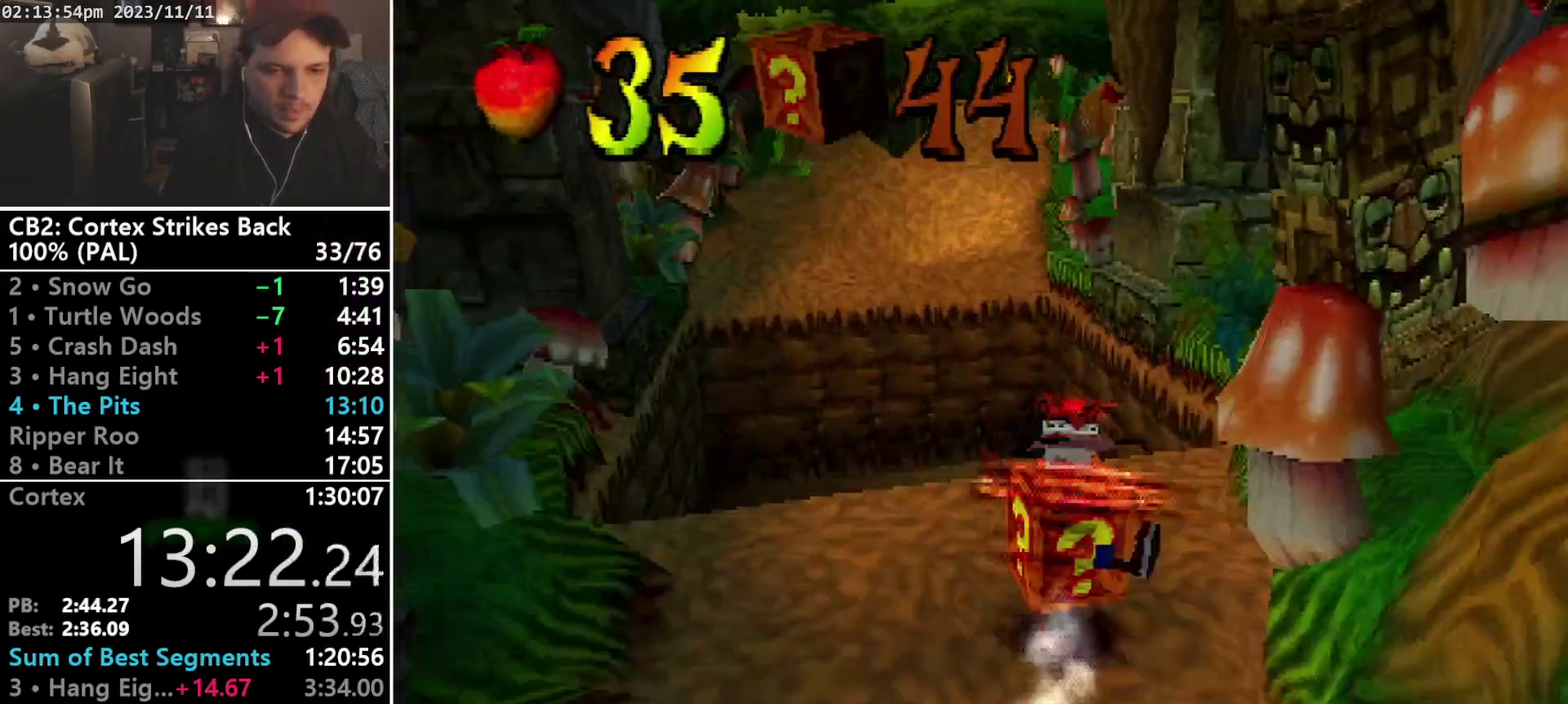
{"buttons": ["R1", "DPAD_UP"], "events": [[233, "DPAD_UP", "down"], [233, "R1", "up"], [267, "SQUARE", "up"], [333, "R1", "down"]]}
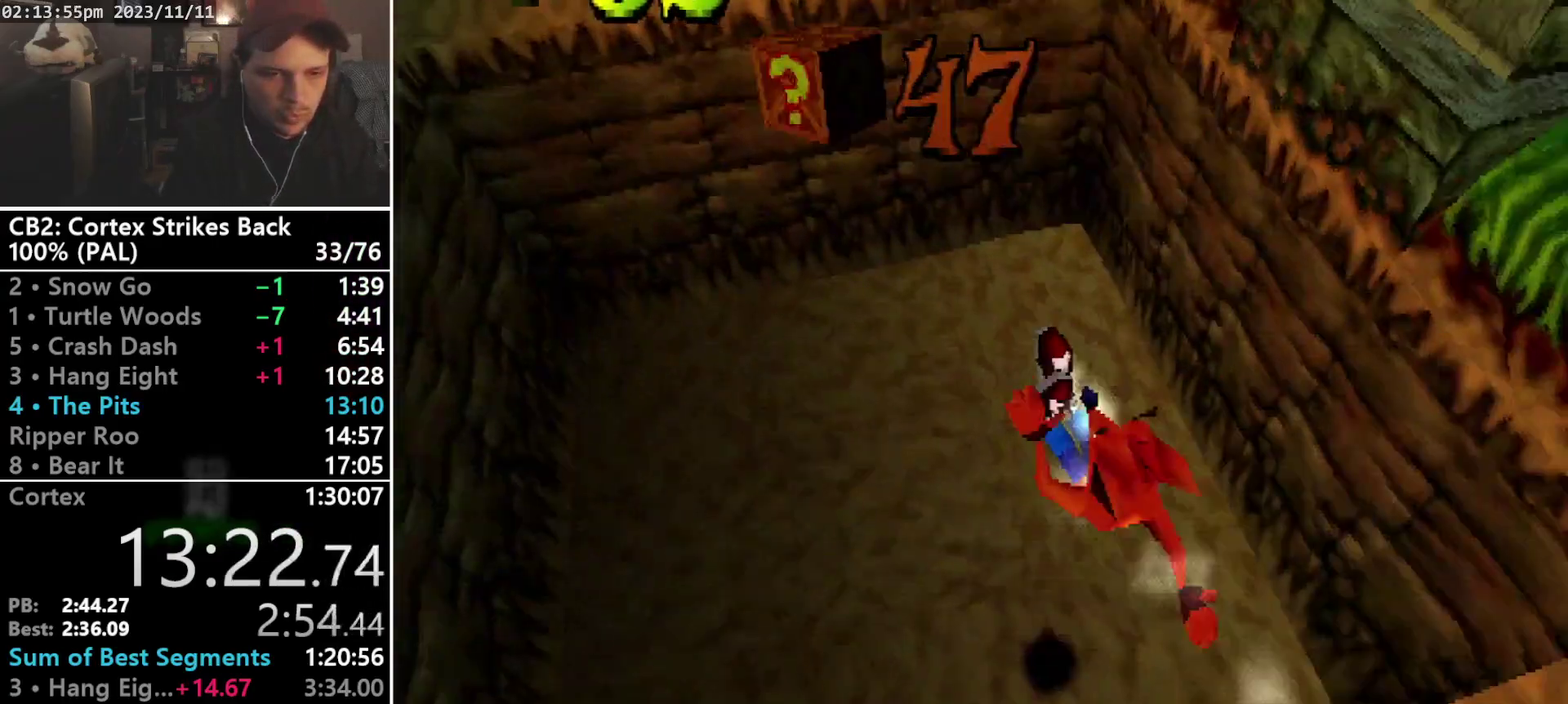
{"buttons": ["CROSS", "SQUARE", "R1", "DPAD_UP"], "events": [[33, "DPAD_LEFT", "down"], [100, "DPAD_LEFT", "up"], [133, "DPAD_RIGHT", "down"], [200, "DPAD_LEFT", "down"], [200, "DPAD_RIGHT", "up"], [267, "DPAD_LEFT", "up"], [267, "DPAD_RIGHT", "down"], [333, "DPAD_RIGHT", "up"], [400, "CROSS", "down"], [467, "SQUARE", "down"]]}
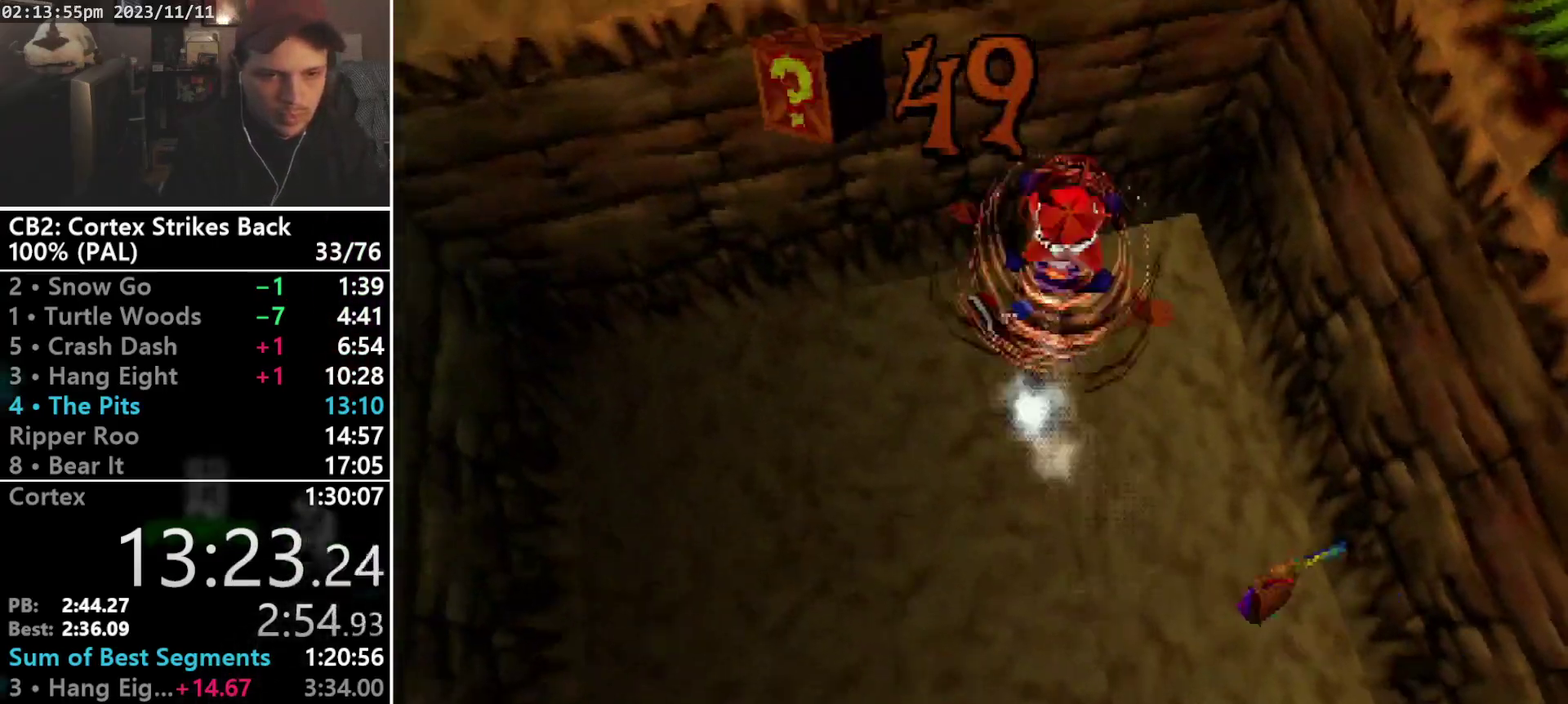
{"buttons": ["CROSS", "SQUARE", "R1", "DPAD_UP"], "events": []}
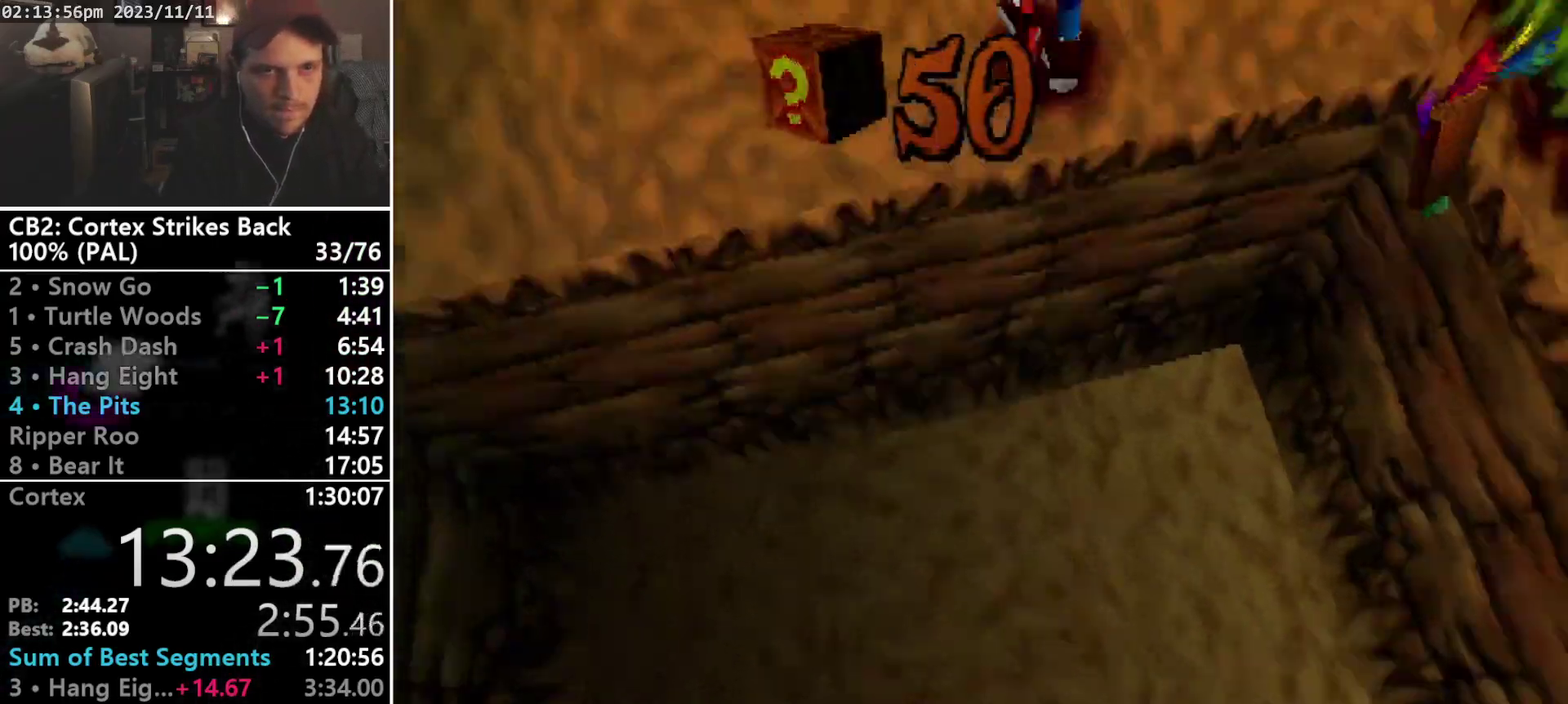
{"buttons": ["SQUARE", "R1"], "events": [[33, "R1", "up"], [67, "SQUARE", "up"], [100, "CROSS", "up"], [167, "R1", "down"], [200, "DPAD_RIGHT", "down"], [367, "DPAD_RIGHT", "up"], [367, "DPAD_UP", "up"], [400, "SQUARE", "down"]]}
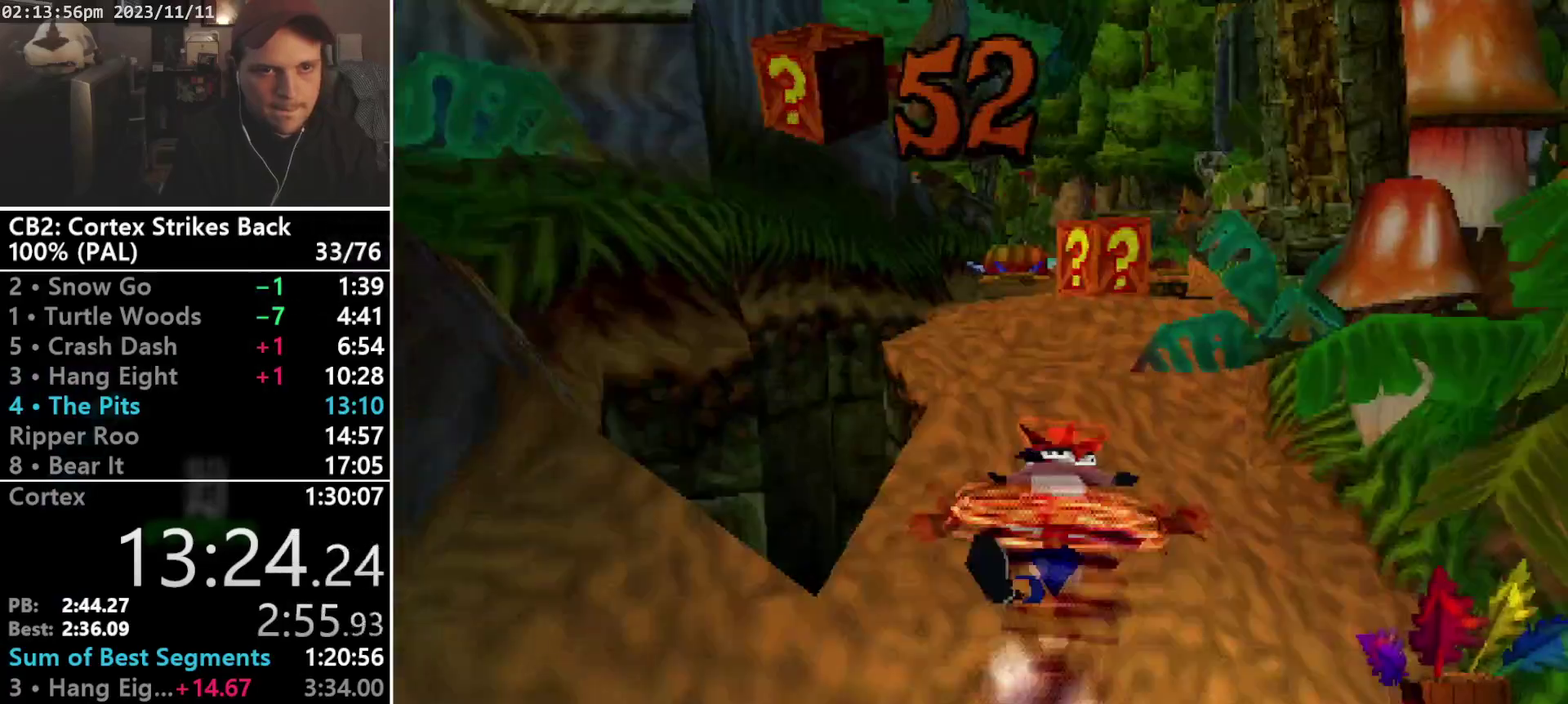
{"buttons": ["SQUARE", "R1"], "events": [[167, "DPAD_UP", "down"], [200, "R1", "up"], [233, "SQUARE", "up"], [300, "R1", "down"], [433, "DPAD_UP", "up"], [500, "SQUARE", "down"]]}
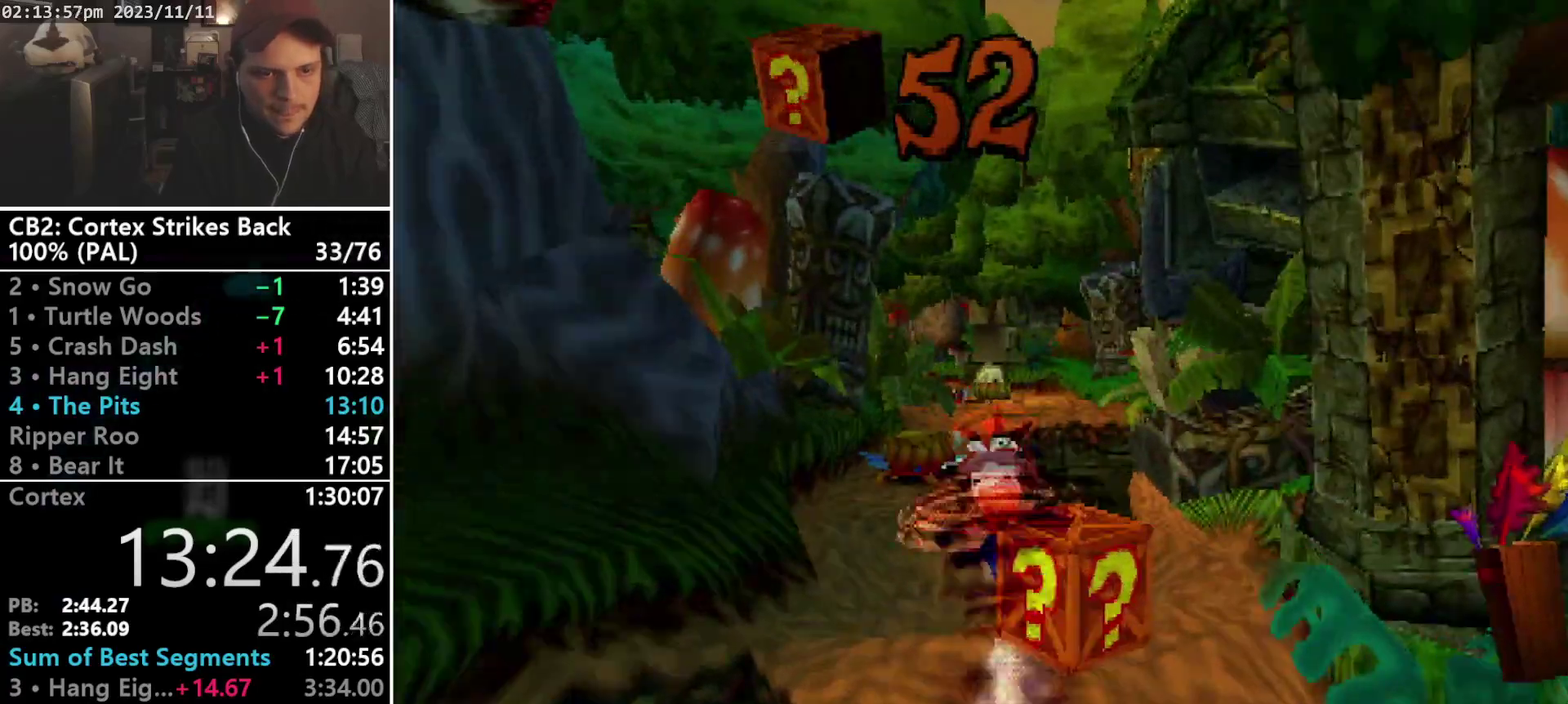
{"buttons": ["DPAD_UP"], "events": [[167, "DPAD_LEFT", "down"], [267, "DPAD_UP", "down"], [333, "DPAD_LEFT", "up"], [367, "R1", "up"], [400, "SQUARE", "up"]]}
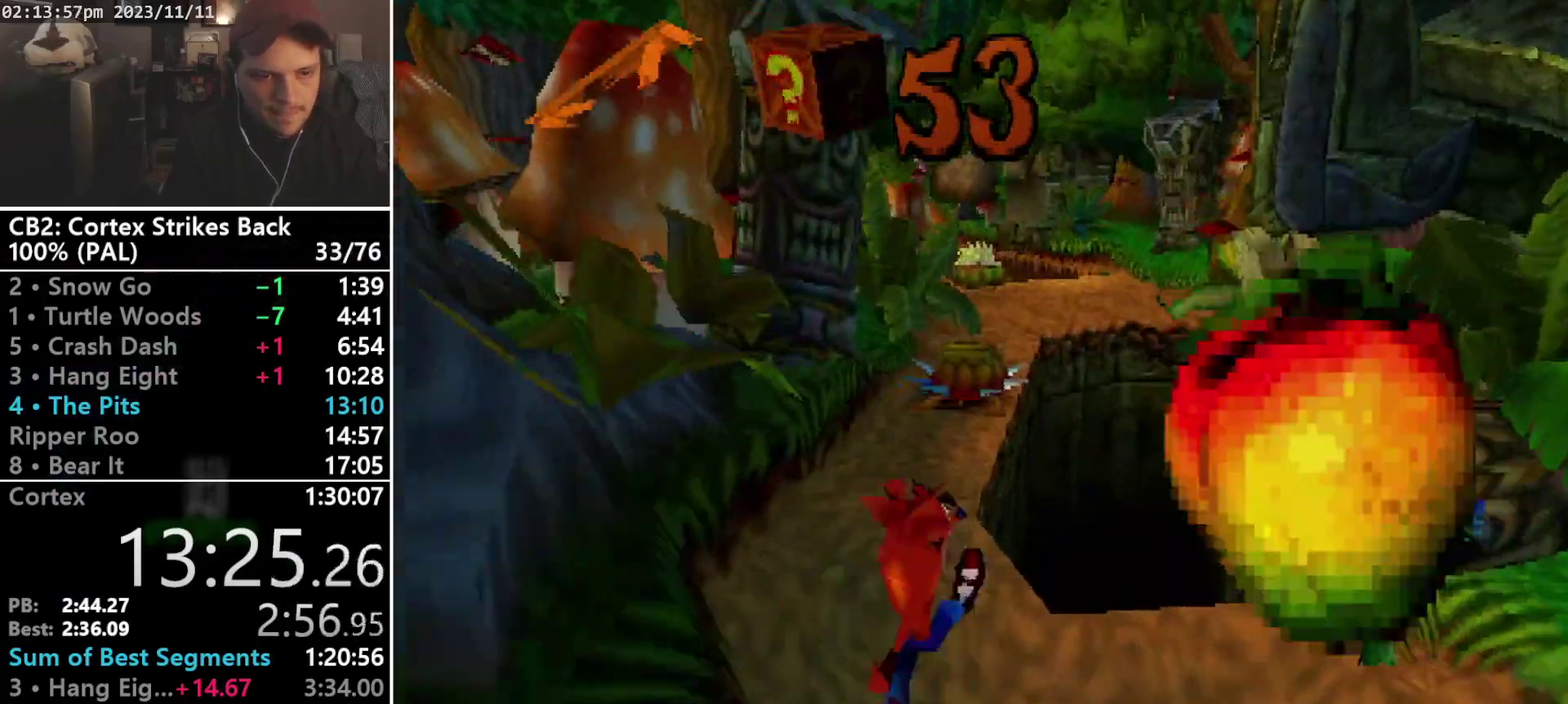
{"buttons": ["CROSS", "SQUARE", "R1", "DPAD_UP", "DPAD_LEFT"], "events": [[33, "R1", "down"], [167, "DPAD_RIGHT", "down"], [233, "DPAD_RIGHT", "up"], [267, "CROSS", "down"], [267, "DPAD_LEFT", "down"], [300, "SQUARE", "down"], [367, "DPAD_LEFT", "up"], [367, "DPAD_RIGHT", "down"], [467, "DPAD_LEFT", "down"], [467, "DPAD_RIGHT", "up"]]}
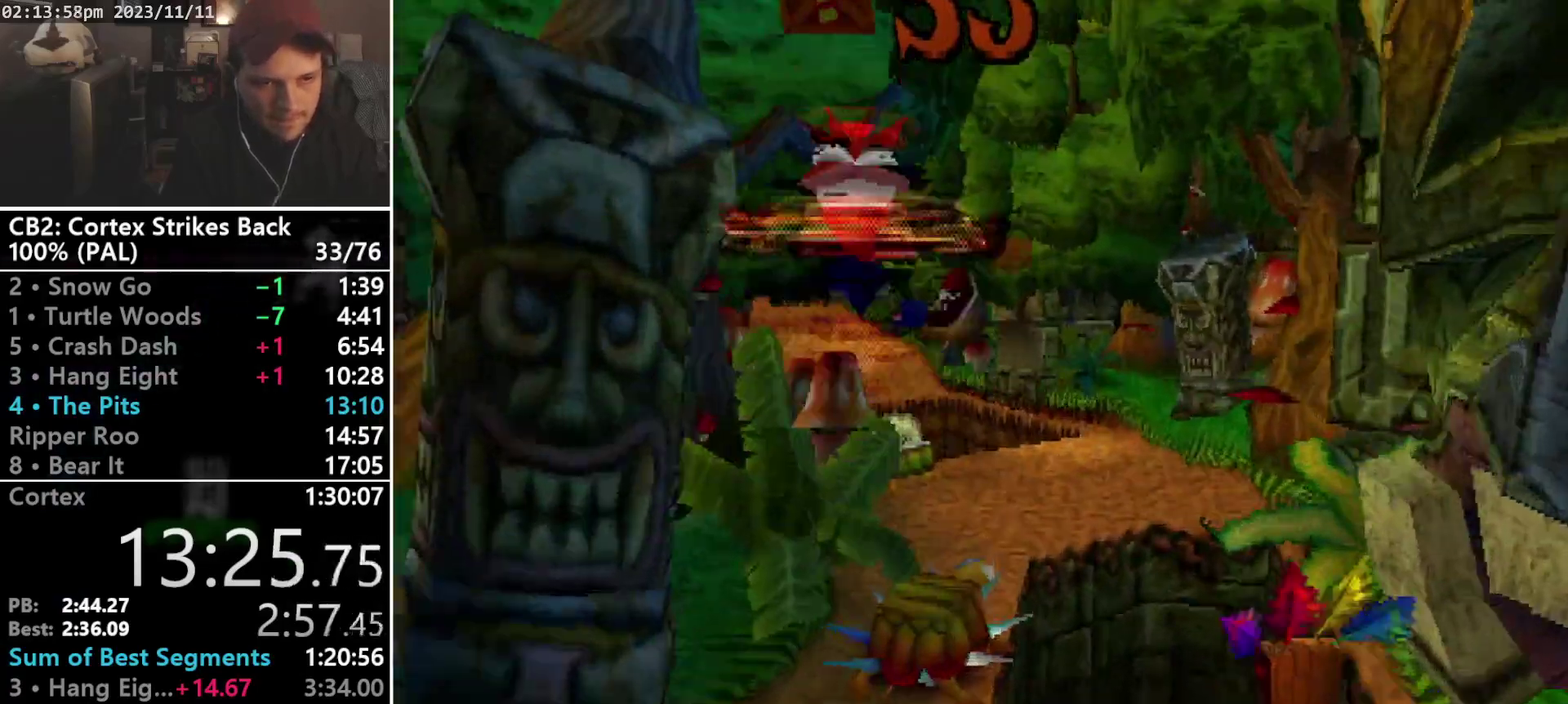
{"buttons": ["CROSS", "SQUARE", "R1", "DPAD_UP", "DPAD_LEFT"], "events": [[33, "DPAD_LEFT", "up"], [33, "DPAD_RIGHT", "down"], [133, "DPAD_LEFT", "down"], [133, "DPAD_RIGHT", "up"], [200, "DPAD_LEFT", "up"], [300, "DPAD_LEFT", "down"], [400, "DPAD_LEFT", "up"], [467, "DPAD_LEFT", "down"]]}
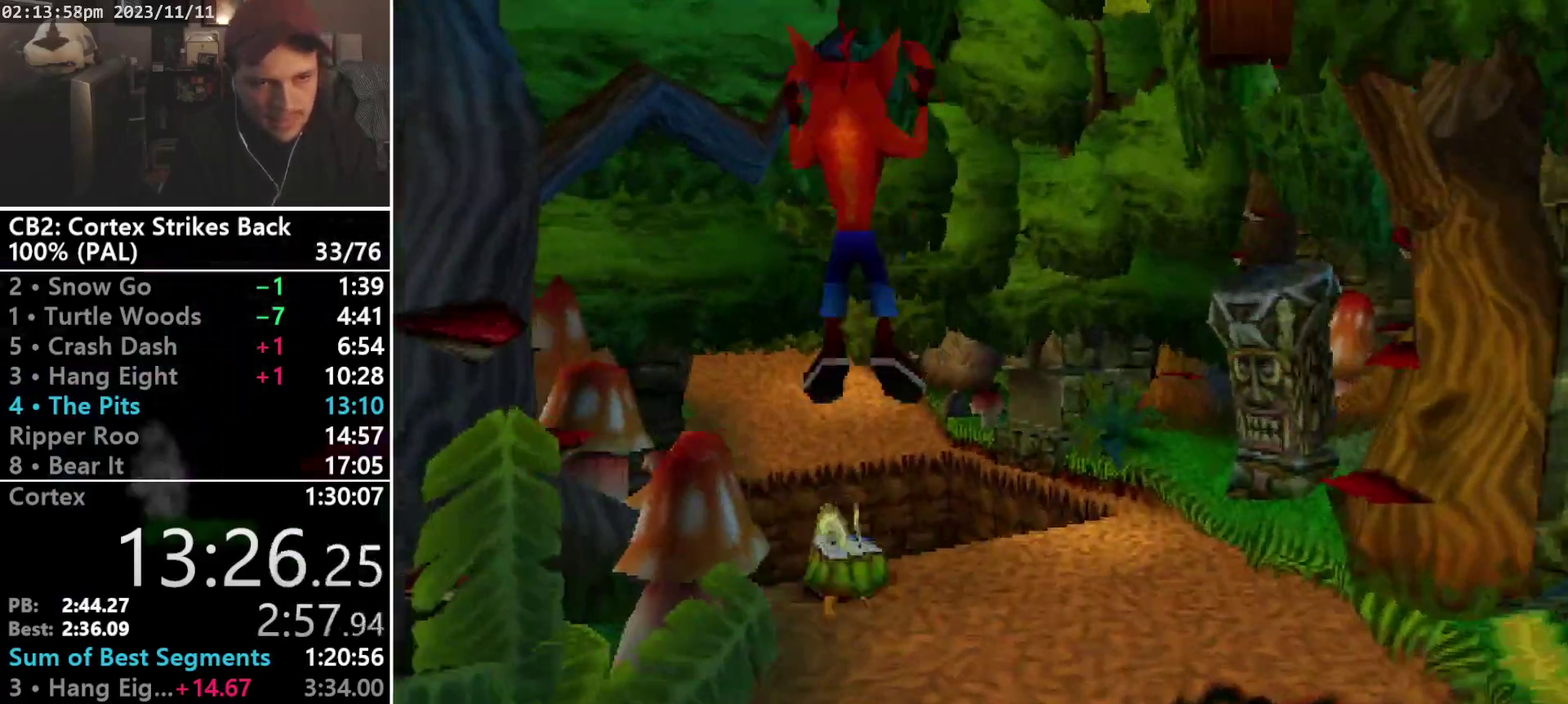
{"buttons": ["R1", "DPAD_UP"], "events": [[33, "DPAD_LEFT", "up"], [100, "DPAD_LEFT", "down"], [200, "DPAD_LEFT", "up"], [333, "CROSS", "up"], [333, "R1", "up"], [333, "SQUARE", "up"], [467, "R1", "down"]]}
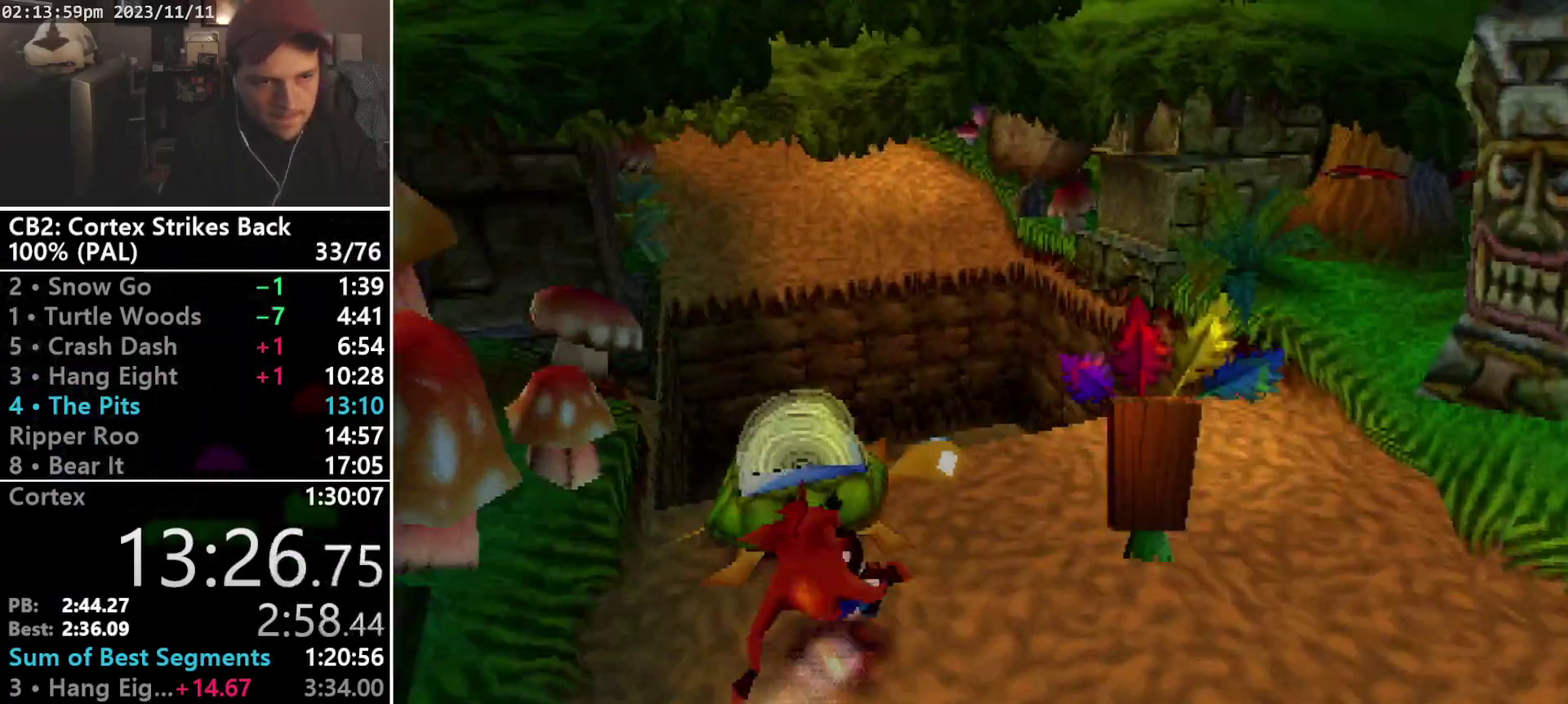
{"buttons": ["DPAD_UP"], "events": [[33, "DPAD_LEFT", "down"], [67, "R1", "up"], [100, "DPAD_LEFT", "up"]]}
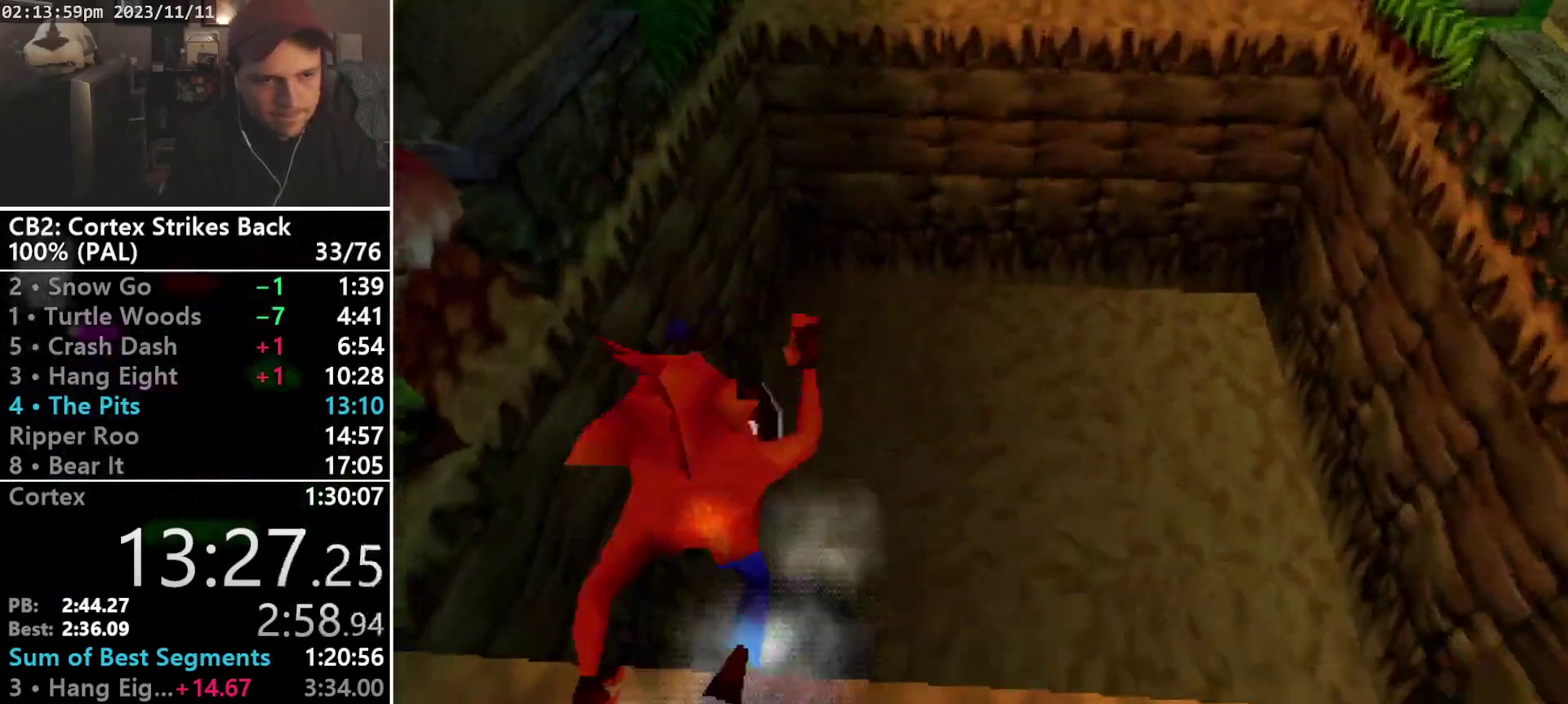
{"buttons": ["DPAD_UP"], "events": []}